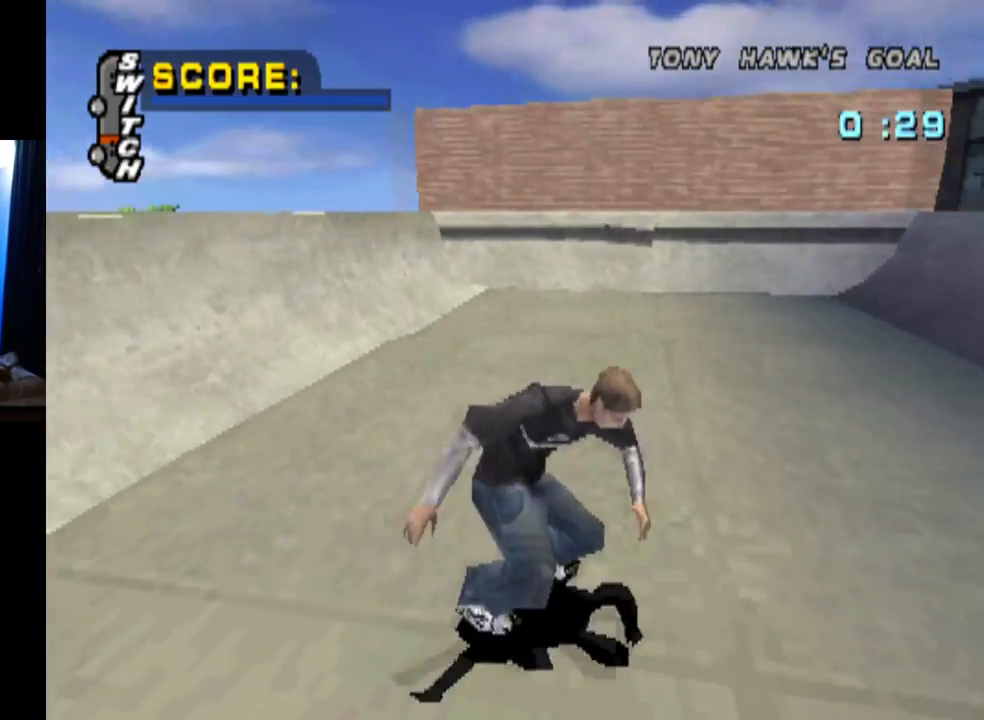
Gameplay with a controller (PlayStation layout); each line is a JSON object with the inputs held at the frame after it. "events" lists button and stick changes between this image and that frame as [ms after this image, input, new state], when the widget could be followed in between. Not read: R1.
{"buttons": ["CROSS"], "left_stick": "center", "right_stick": "center", "events": [[16, "DPAD_DOWN", "up"], [150, "DPAD_RIGHT", "up"], [317, "DPAD_RIGHT", "down"], [433, "DPAD_RIGHT", "up"]]}
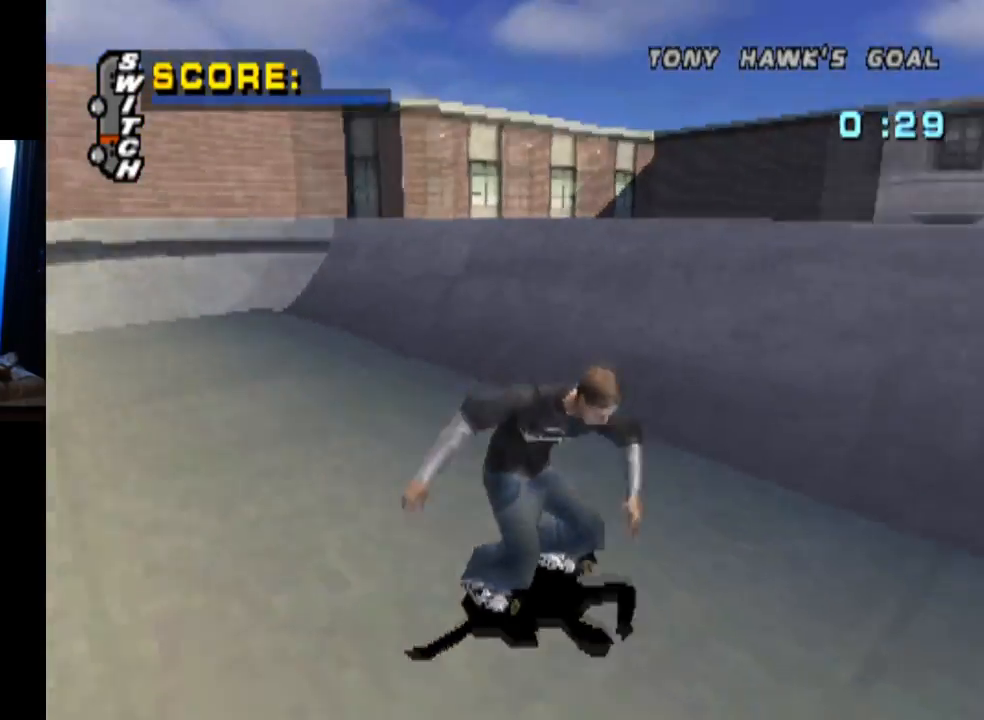
{"buttons": ["CIRCLE", "DPAD_RIGHT"], "left_stick": "center", "right_stick": "center", "events": [[50, "DPAD_UP", "down"], [150, "DPAD_UP", "up"], [250, "DPAD_UP", "down"], [300, "DPAD_UP", "up"], [384, "CROSS", "up"], [384, "DPAD_RIGHT", "down"], [467, "CIRCLE", "down"]]}
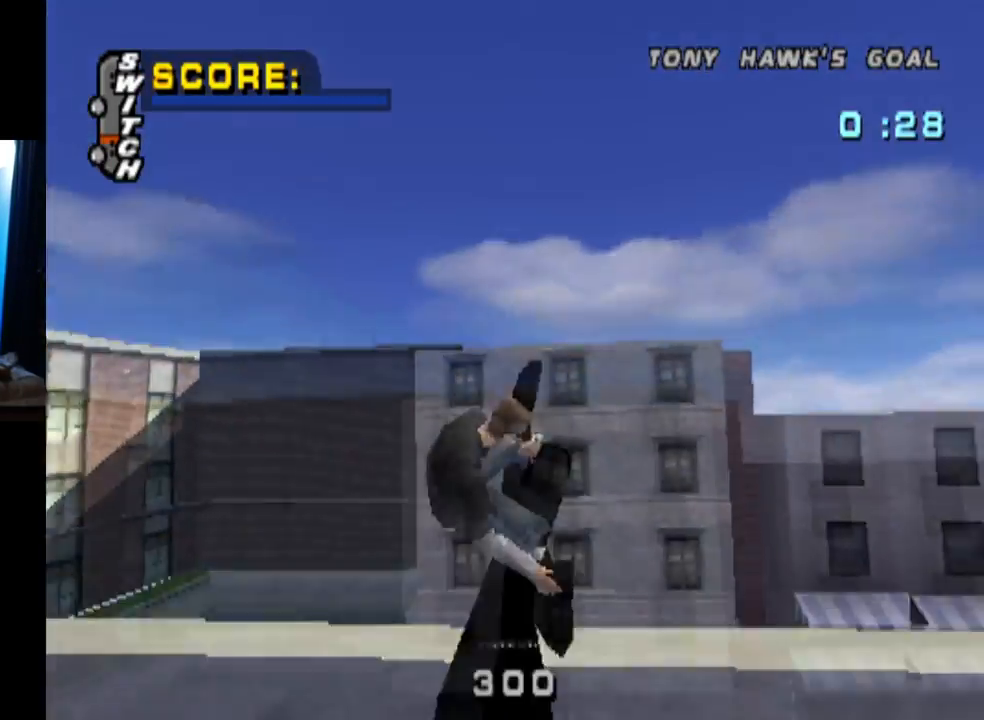
{"buttons": ["CIRCLE", "DPAD_RIGHT"], "left_stick": "center", "right_stick": "center", "events": []}
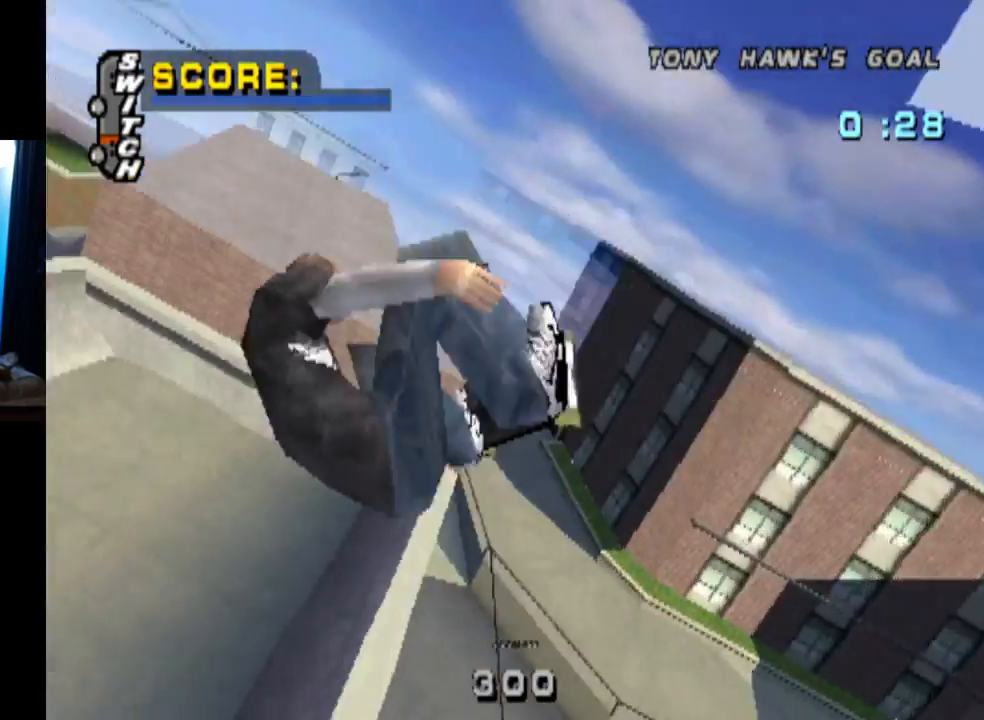
{"buttons": ["CIRCLE", "DPAD_RIGHT"], "left_stick": "center", "right_stick": "center", "events": []}
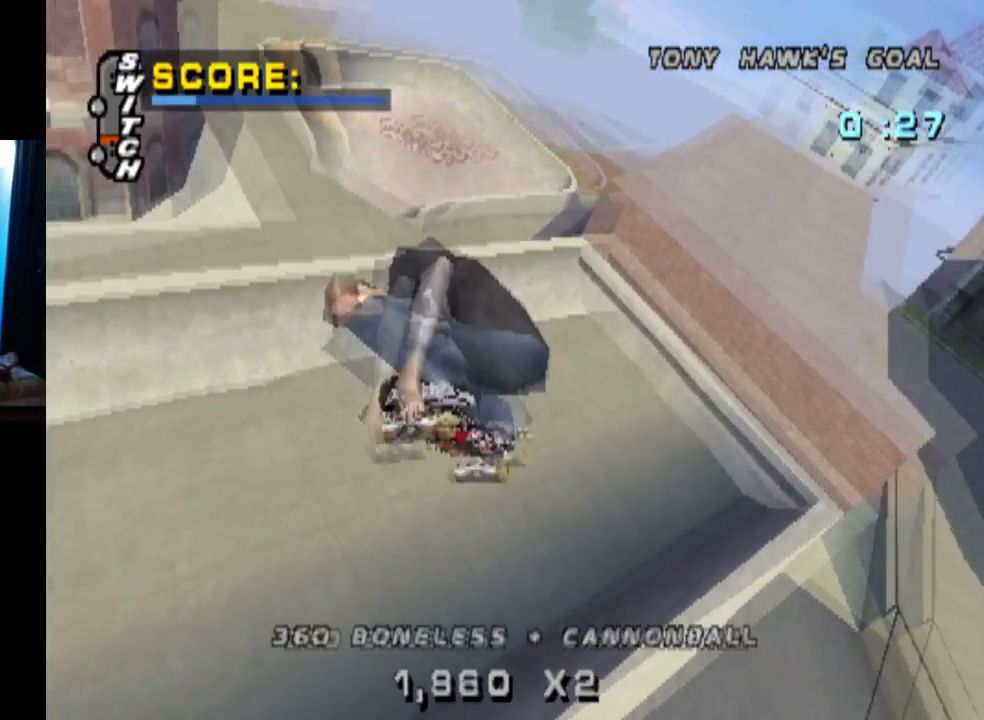
{"buttons": ["CROSS"], "left_stick": "center", "right_stick": "center", "events": [[16, "CIRCLE", "up"], [133, "CROSS", "down"], [150, "DPAD_RIGHT", "up"]]}
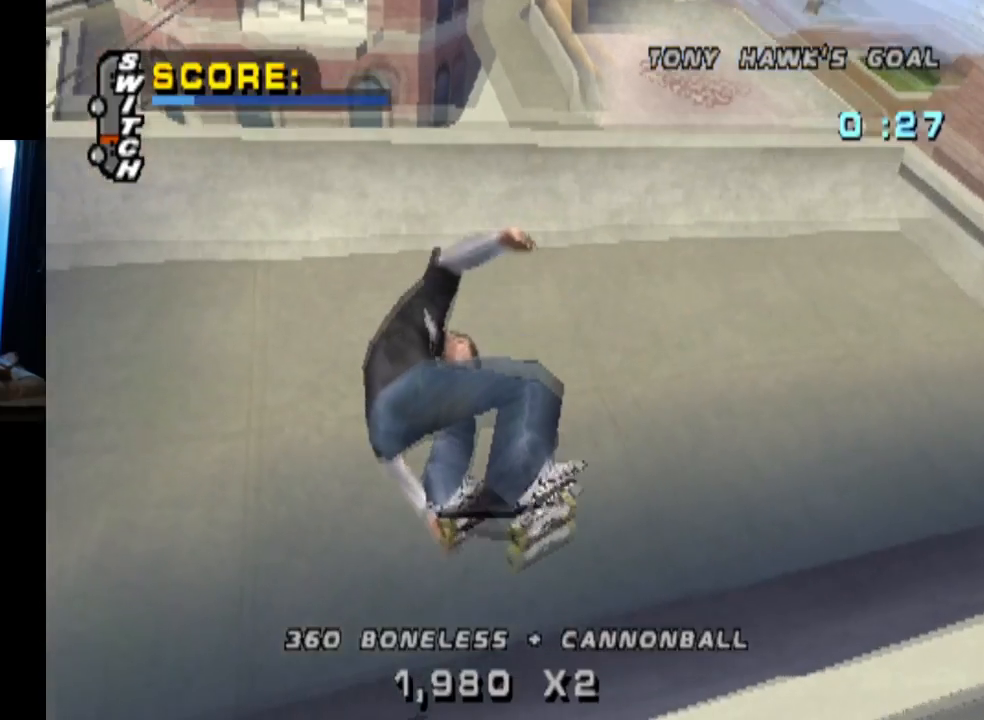
{"buttons": ["CROSS"], "left_stick": "center", "right_stick": "center", "events": [[201, "DPAD_RIGHT", "down"], [467, "DPAD_RIGHT", "up"]]}
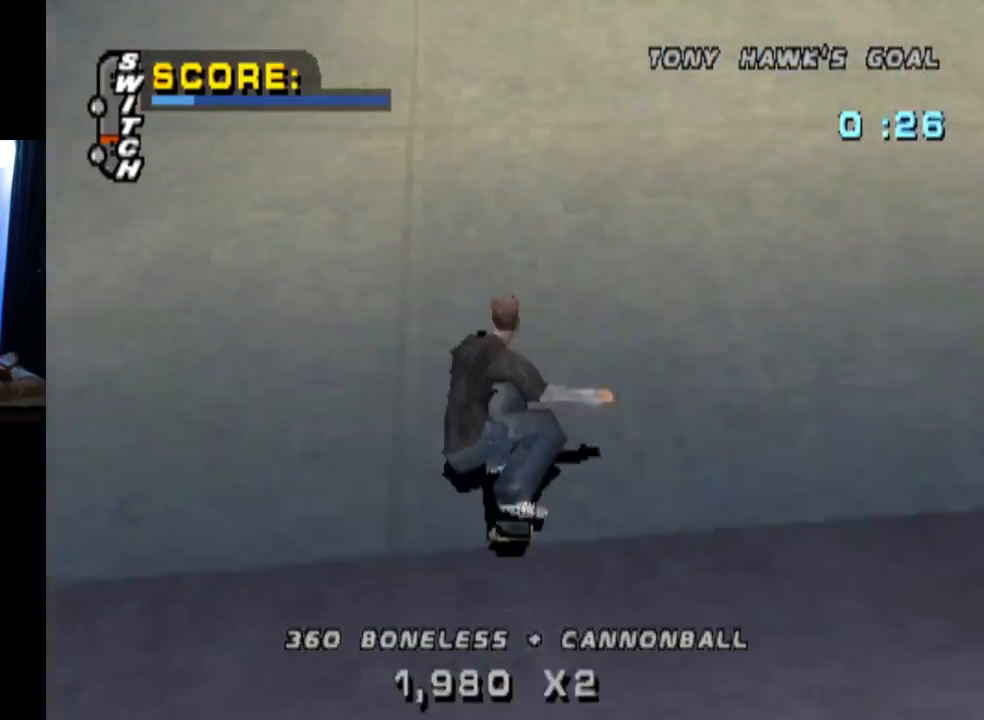
{"buttons": ["CROSS"], "left_stick": "center", "right_stick": "center", "events": [[283, "DPAD_LEFT", "down"], [467, "DPAD_LEFT", "up"]]}
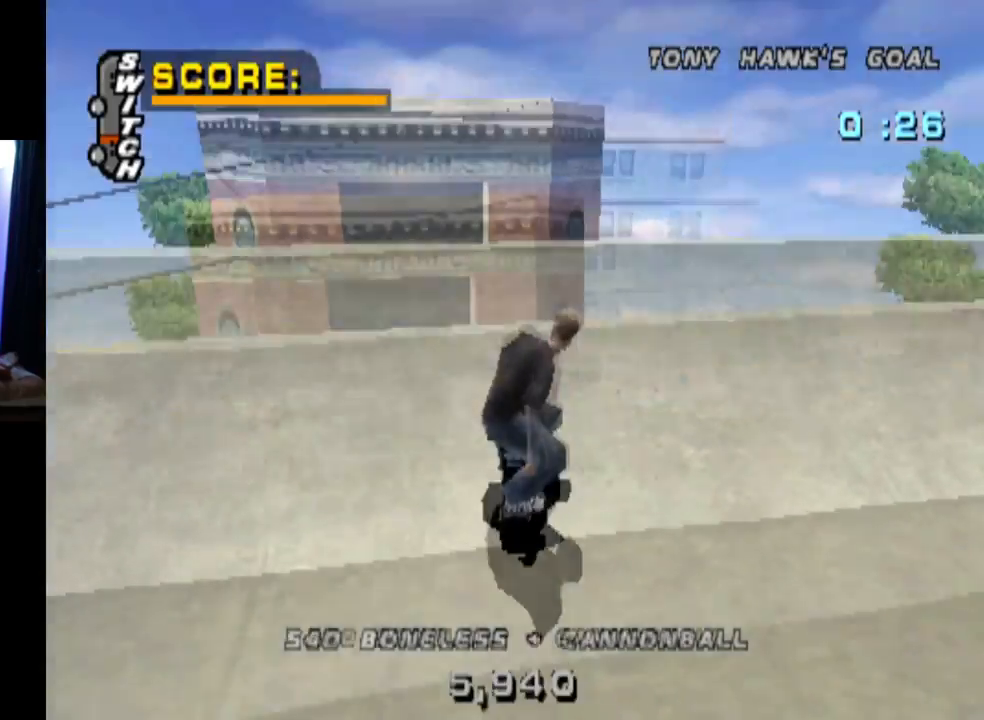
{"buttons": ["CIRCLE"], "left_stick": "center", "right_stick": "center", "events": [[34, "CROSS", "up"], [117, "DPAD_LEFT", "down"], [134, "CIRCLE", "down"], [267, "DPAD_LEFT", "up"]]}
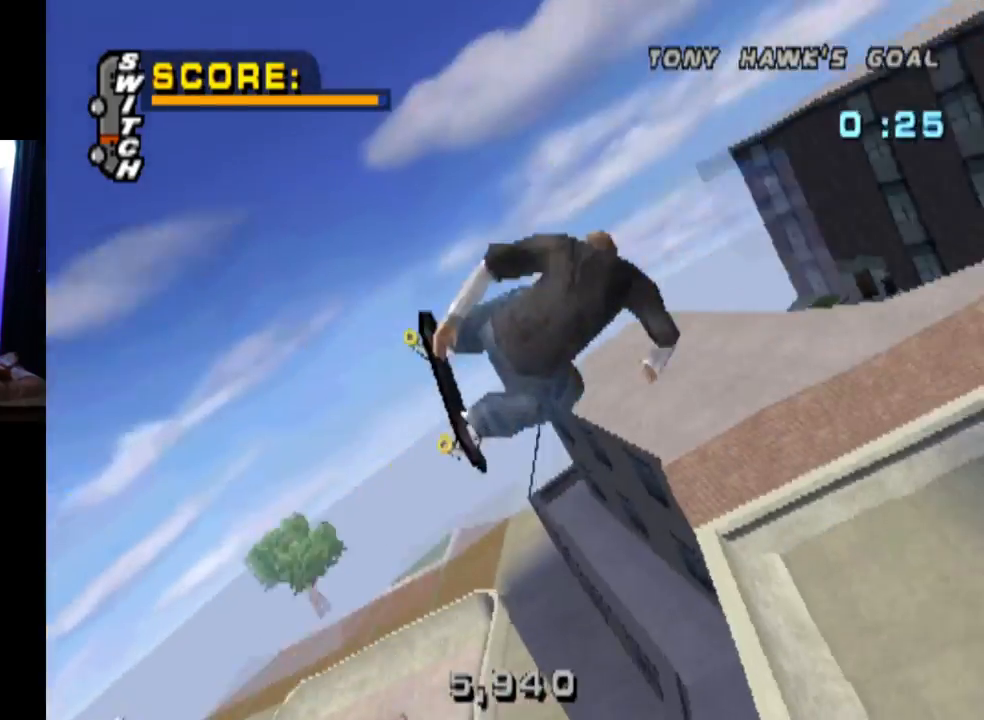
{"buttons": ["CIRCLE"], "left_stick": "center", "right_stick": "center", "events": []}
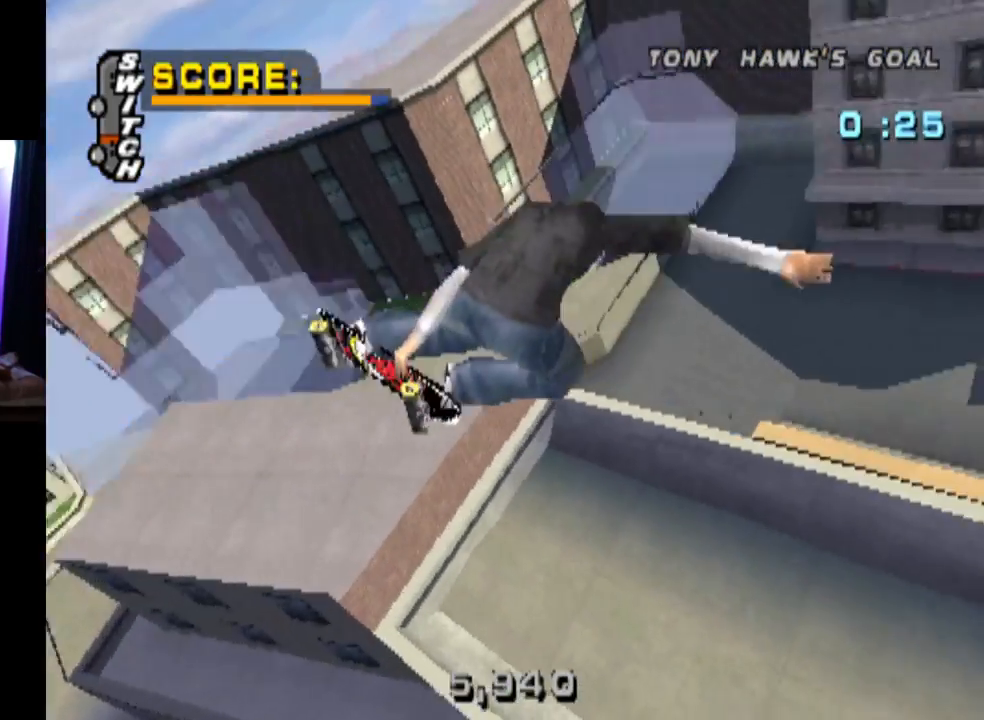
{"buttons": ["CIRCLE"], "left_stick": "center", "right_stick": "center", "events": []}
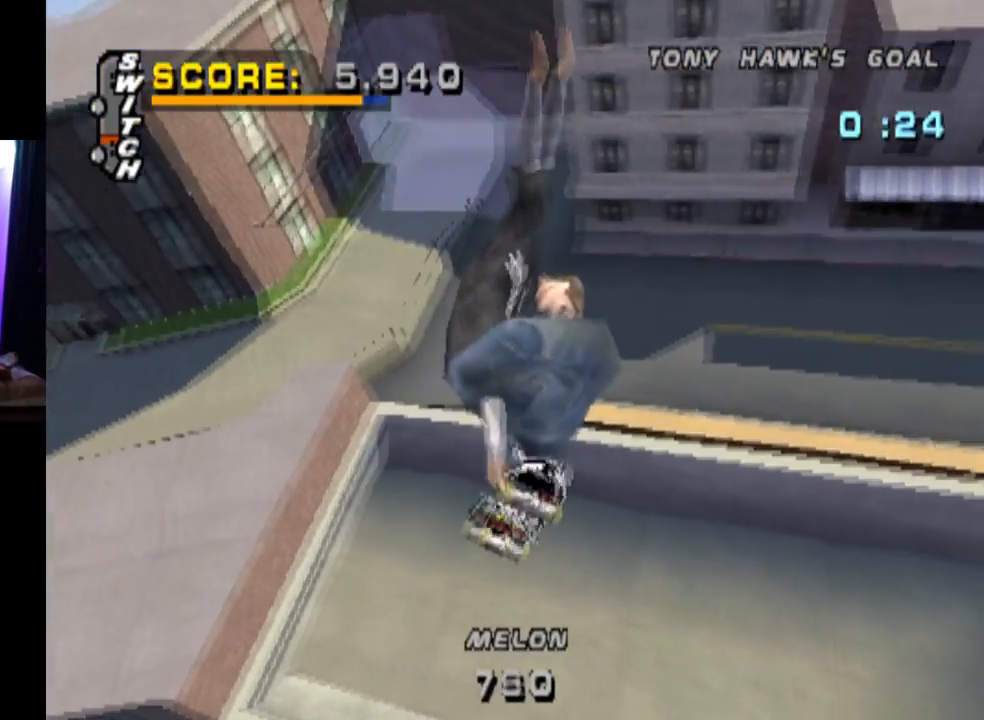
{"buttons": [], "left_stick": "center", "right_stick": "center", "events": [[417, "CIRCLE", "up"]]}
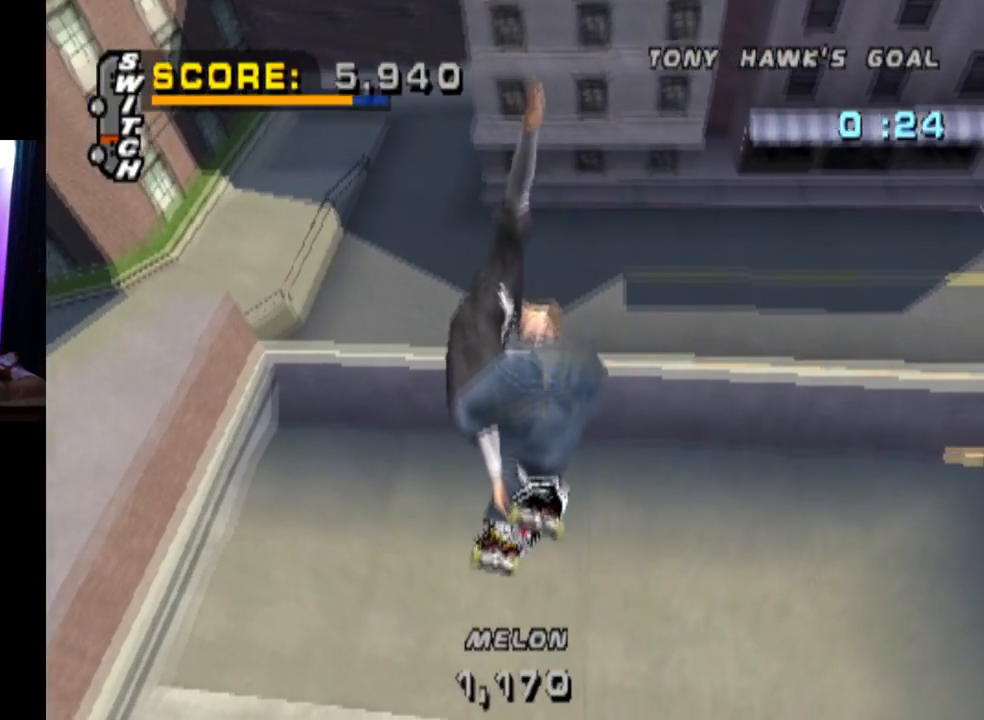
{"buttons": ["CROSS"], "left_stick": "center", "right_stick": "center", "events": [[117, "CROSS", "down"]]}
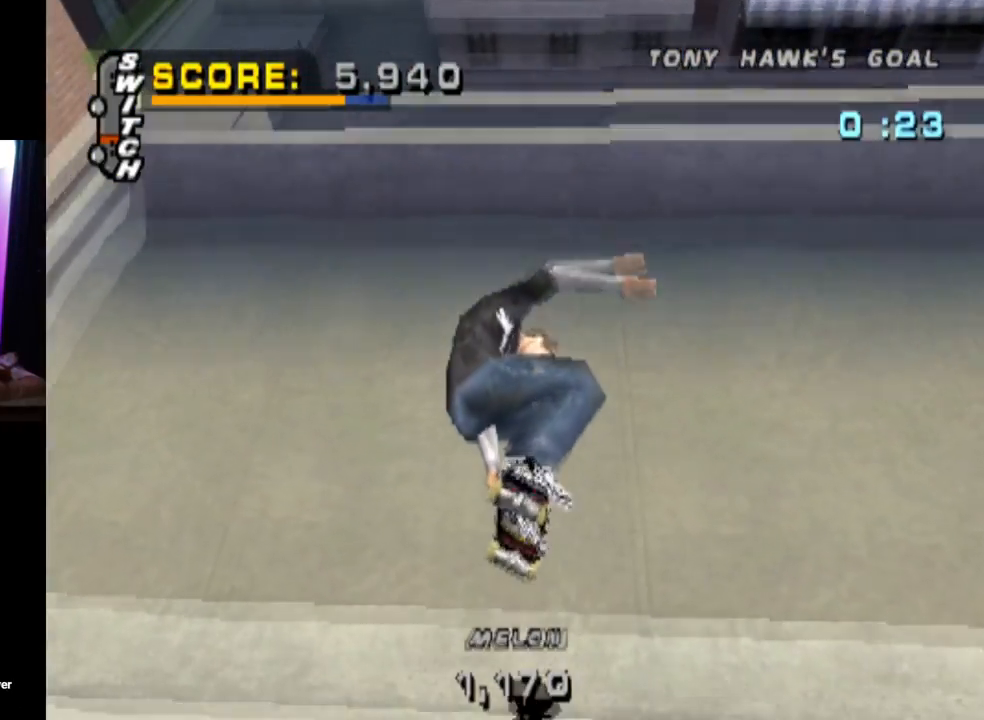
{"buttons": ["CROSS"], "left_stick": "center", "right_stick": "center", "events": [[17, "DPAD_RIGHT", "down"], [67, "DPAD_DOWN", "down"], [334, "DPAD_DOWN", "up"], [450, "DPAD_RIGHT", "up"]]}
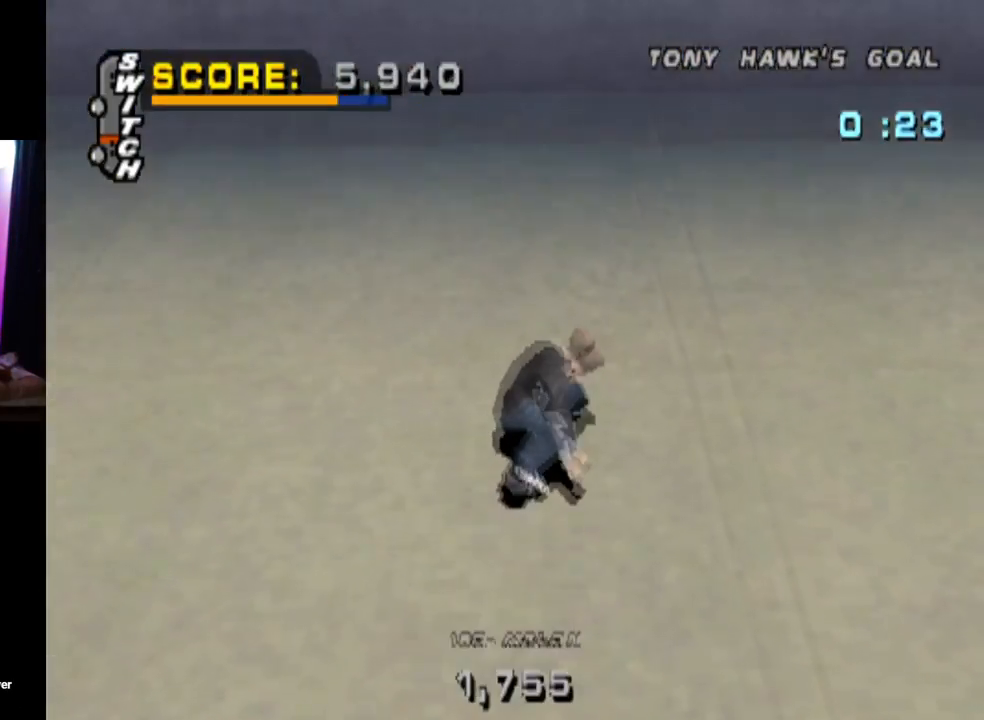
{"buttons": ["CROSS"], "left_stick": "center", "right_stick": "center", "events": [[100, "DPAD_RIGHT", "down"], [217, "DPAD_RIGHT", "up"]]}
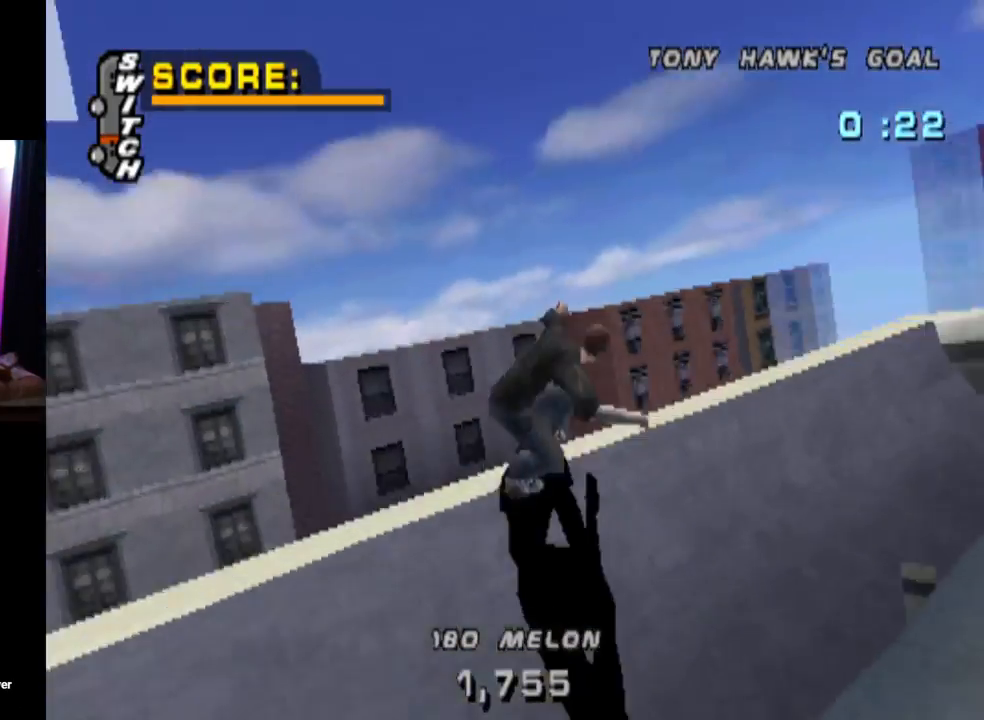
{"buttons": ["CIRCLE", "DPAD_RIGHT"], "left_stick": "center", "right_stick": "center", "events": [[17, "CROSS", "up"], [50, "DPAD_RIGHT", "down"], [83, "CIRCLE", "down"]]}
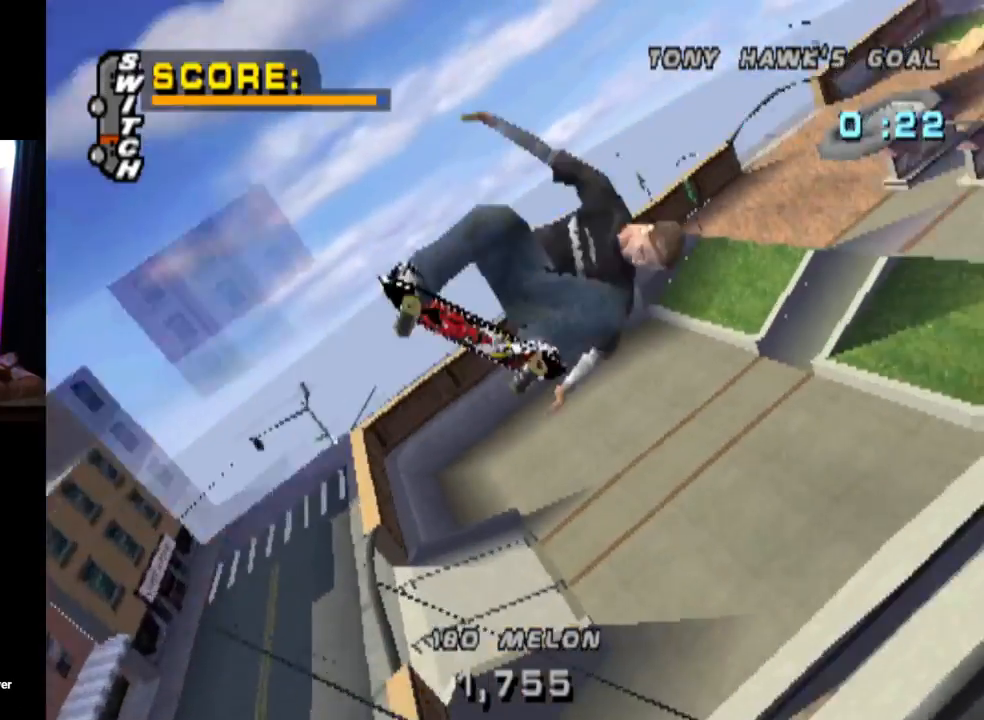
{"buttons": ["CIRCLE", "DPAD_RIGHT"], "left_stick": "center", "right_stick": "center", "events": []}
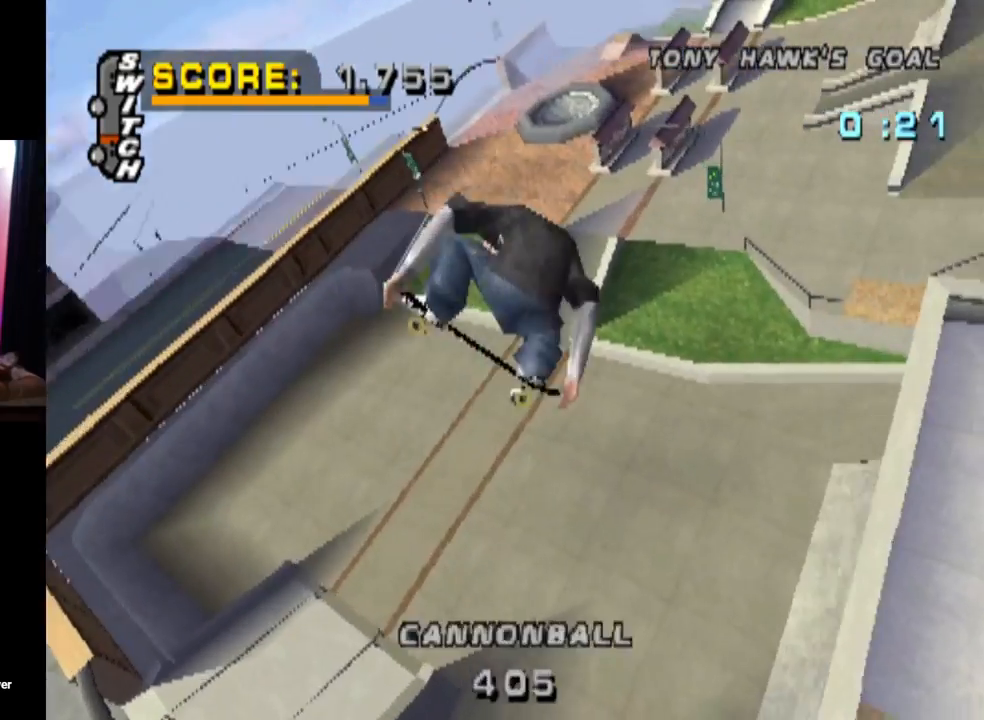
{"buttons": ["CIRCLE", "DPAD_RIGHT"], "left_stick": "center", "right_stick": "center", "events": []}
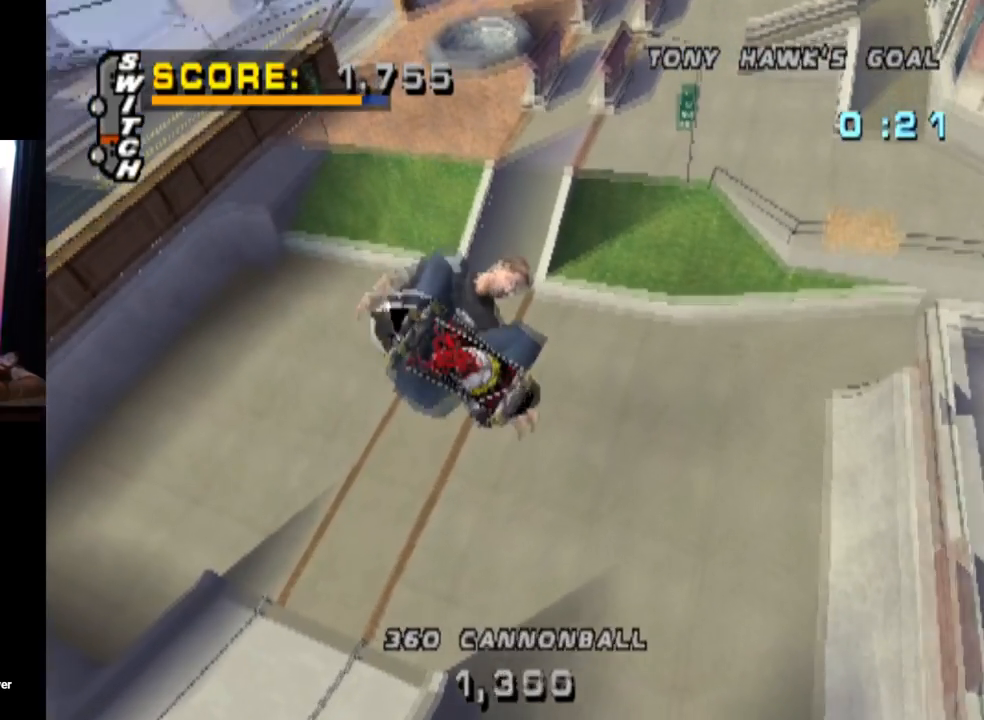
{"buttons": ["CROSS", "R2", "DPAD_RIGHT"], "left_stick": "center", "right_stick": "center", "events": [[317, "CIRCLE", "up"], [384, "CROSS", "down"], [384, "R2", "down"]]}
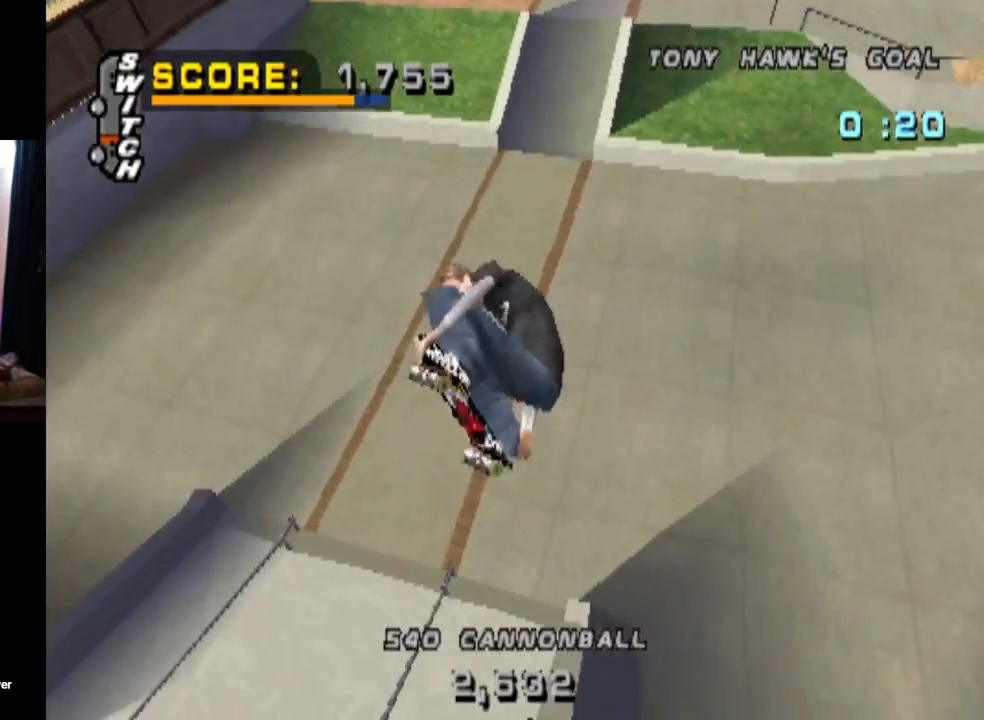
{"buttons": ["R2", "DPAD_RIGHT"], "left_stick": "center", "right_stick": "center", "events": [[217, "CROSS", "up"], [217, "R2", "up"], [233, "DPAD_RIGHT", "up"], [417, "R2", "down"], [467, "DPAD_RIGHT", "down"]]}
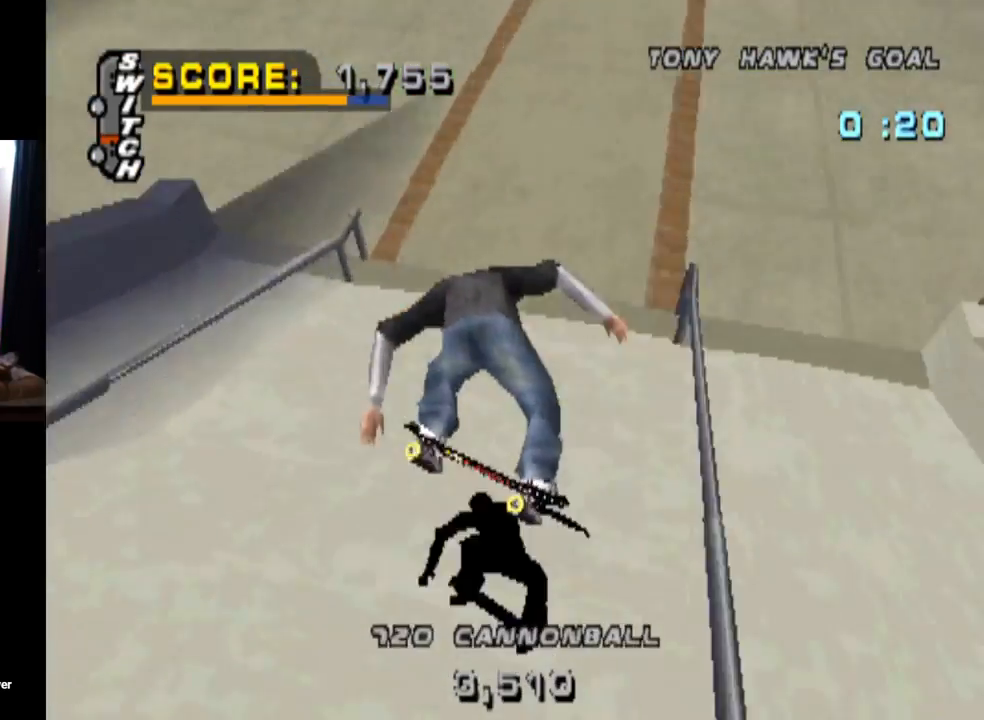
{"buttons": ["START"], "left_stick": "center", "right_stick": "center", "events": [[167, "R2", "up"], [284, "DPAD_RIGHT", "up"], [367, "START", "down"]]}
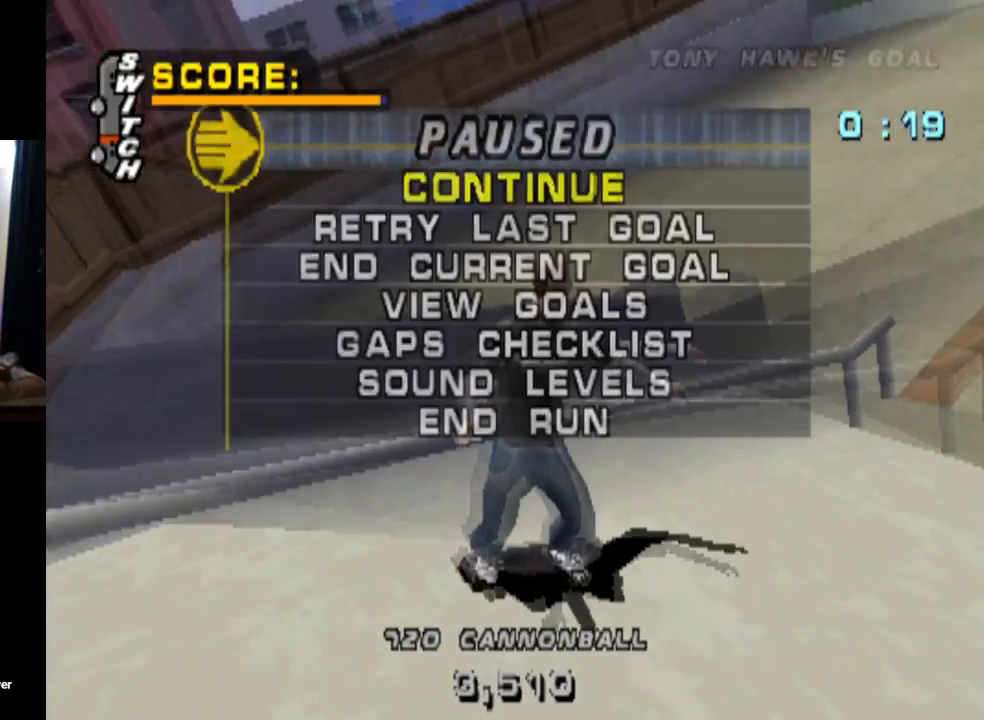
{"buttons": [], "left_stick": "center", "right_stick": "center", "events": [[117, "START", "up"], [167, "DPAD_DOWN", "down"], [317, "CROSS", "down"], [317, "DPAD_DOWN", "up"], [467, "CROSS", "up"]]}
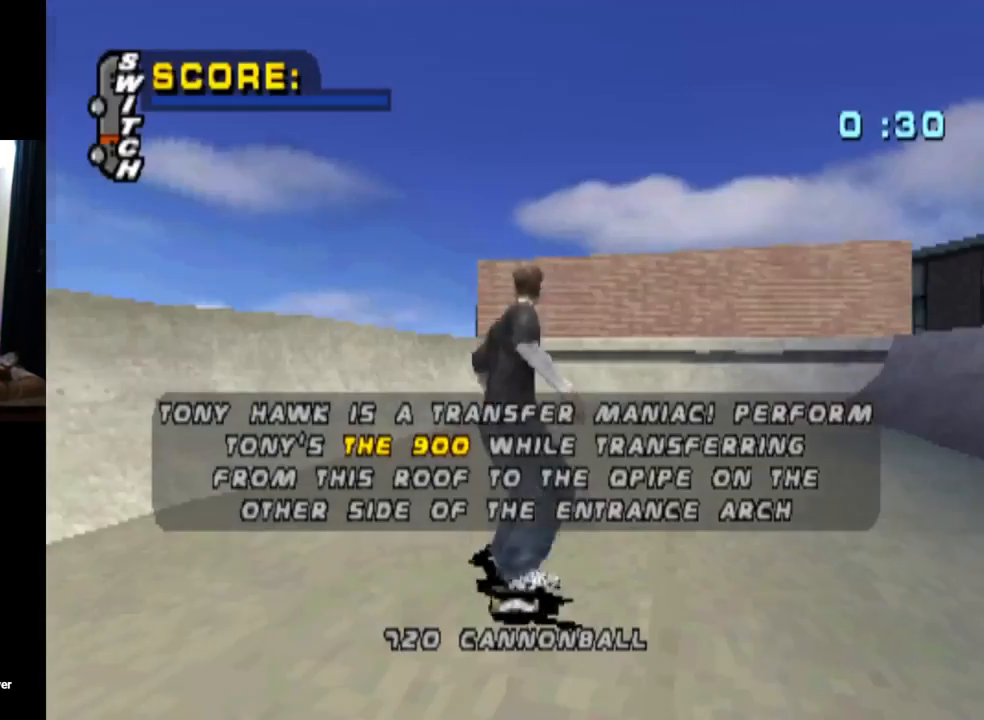
{"buttons": ["CROSS"], "left_stick": "center", "right_stick": "center", "events": [[201, "CROSS", "down"]]}
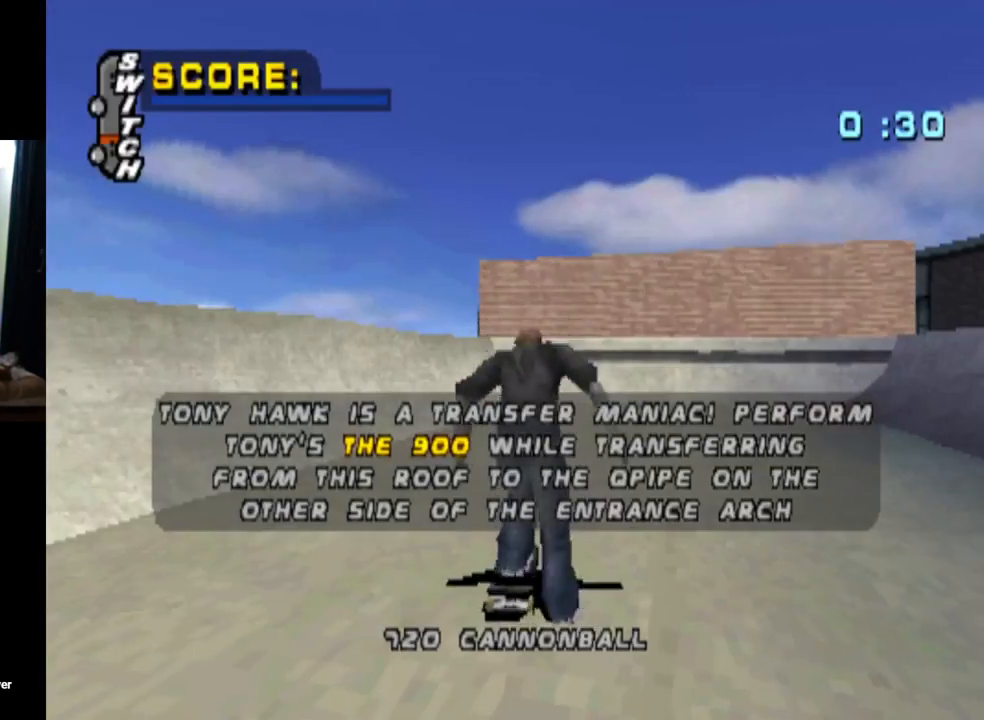
{"buttons": ["CROSS"], "left_stick": "center", "right_stick": "center", "events": [[133, "CROSS", "up"], [200, "CROSS", "down"], [350, "CROSS", "up"], [400, "CROSS", "down"]]}
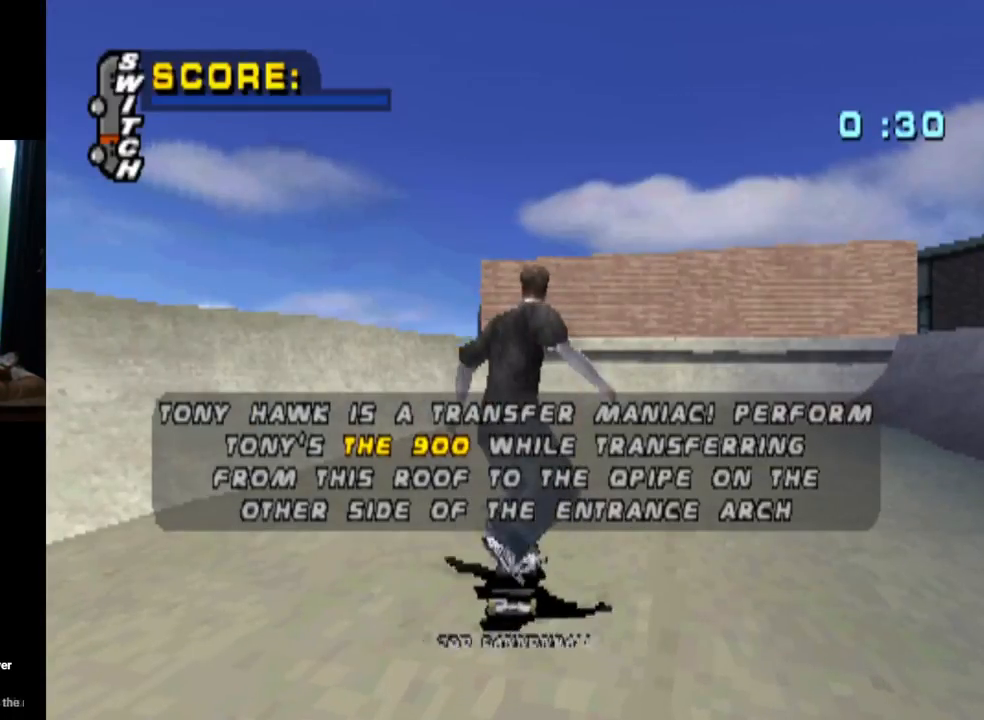
{"buttons": ["CROSS"], "left_stick": "center", "right_stick": "center", "events": []}
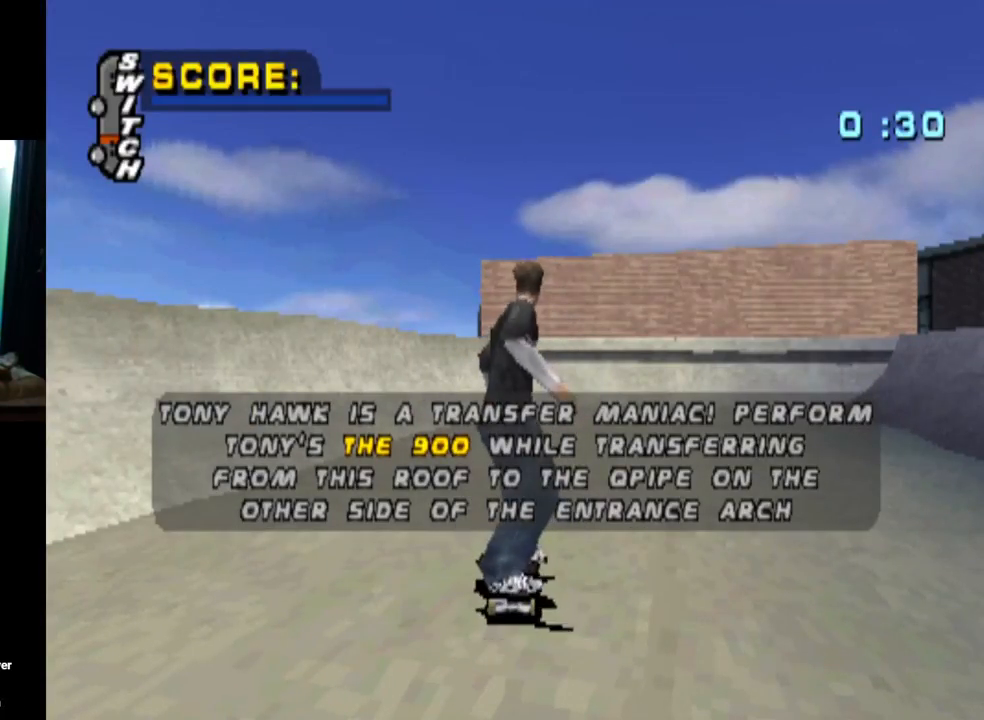
{"buttons": ["CROSS"], "left_stick": "center", "right_stick": "center", "events": [[200, "CROSS", "up"], [267, "CROSS", "down"]]}
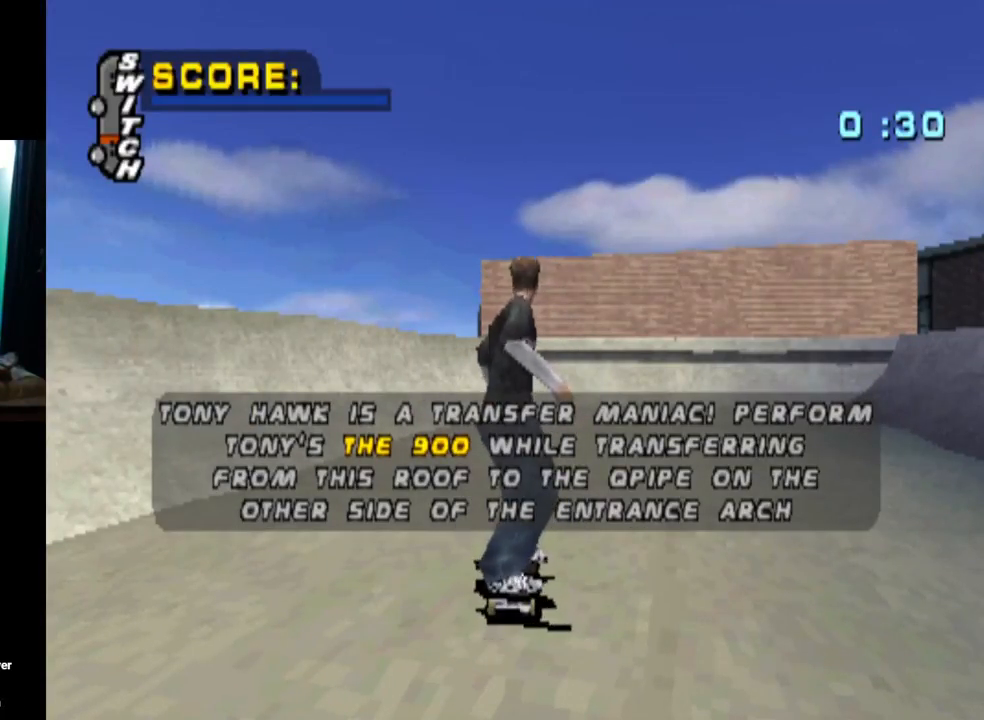
{"buttons": [], "left_stick": "center", "right_stick": "center", "events": [[50, "CROSS", "up"], [117, "CROSS", "down"], [301, "CROSS", "up"], [367, "CROSS", "down"], [501, "CROSS", "up"]]}
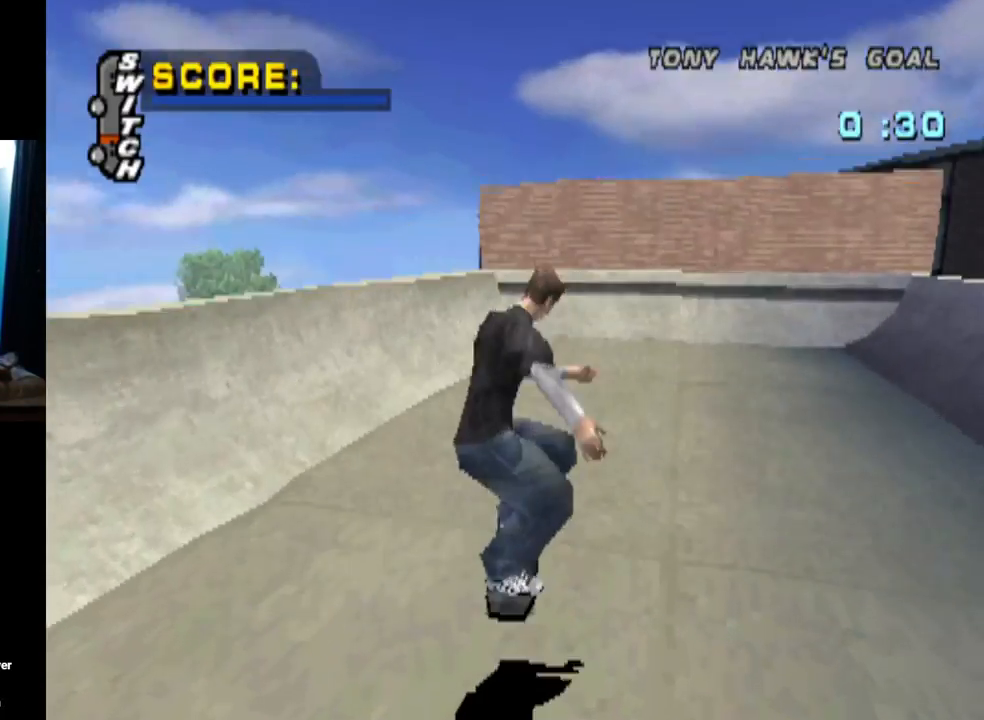
{"buttons": ["CROSS"], "left_stick": "center", "right_stick": "center", "events": [[67, "CROSS", "down"]]}
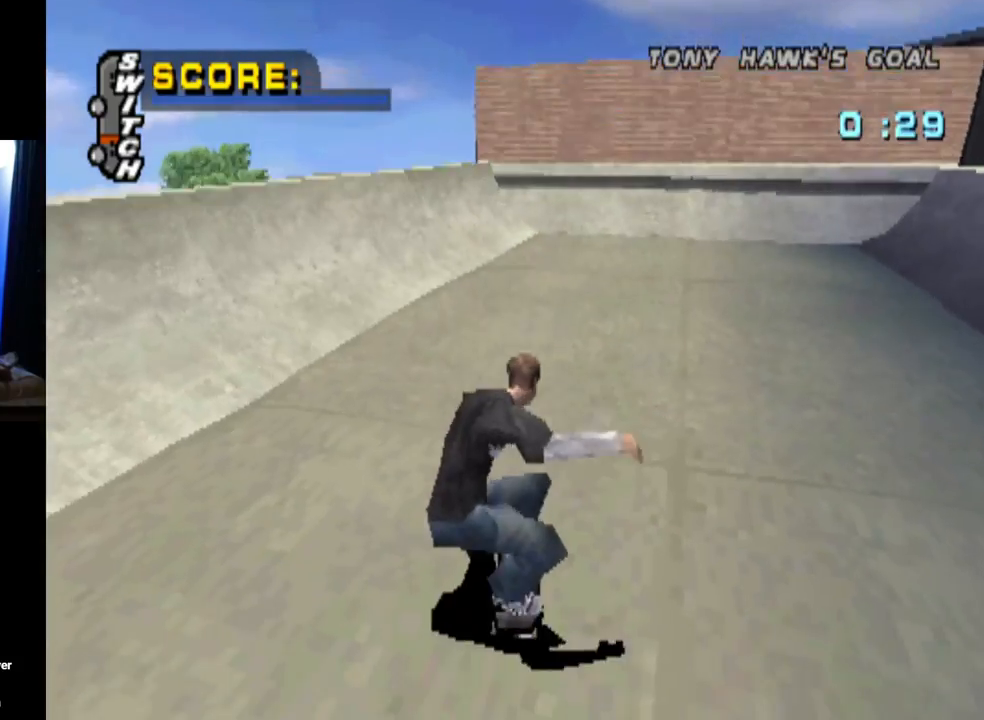
{"buttons": ["CROSS", "DPAD_LEFT"], "left_stick": "center", "right_stick": "center", "events": [[100, "DPAD_LEFT", "down"]]}
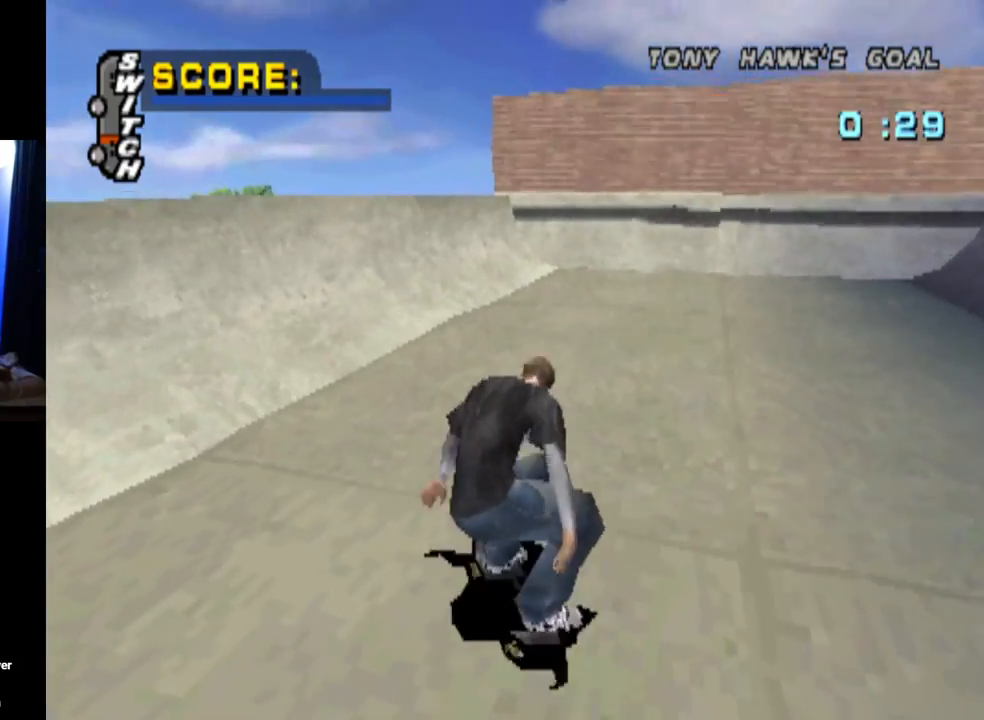
{"buttons": ["CROSS"], "left_stick": "center", "right_stick": "center", "events": [[17, "DPAD_LEFT", "up"], [133, "DPAD_UP", "down"], [217, "DPAD_UP", "up"], [300, "DPAD_UP", "down"], [367, "DPAD_LEFT", "down"], [500, "DPAD_LEFT", "up"], [500, "DPAD_UP", "up"]]}